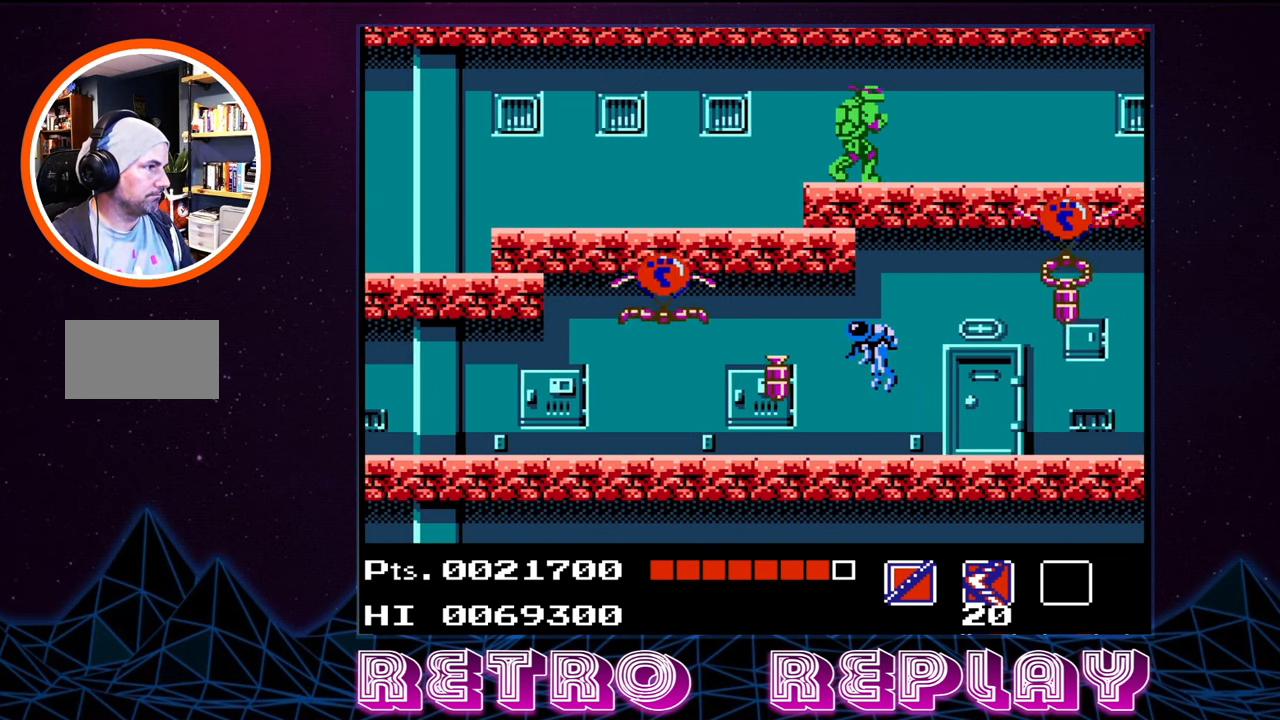
Gameplay with a controller (Nintendo layout); each line is a JSON object with the inputs held at the frame after it. "events" lists button and stick changes between this image and that frame as [ms after this image, input, new state], when the widget could be followed in between. Not read: L3 R3.
{"buttons": ["B"], "events": [[166, "B", "down"], [266, "B", "up"], [333, "B", "down"], [333, "DPAD_RIGHT", "up"], [450, "B", "up"], [500, "B", "down"]]}
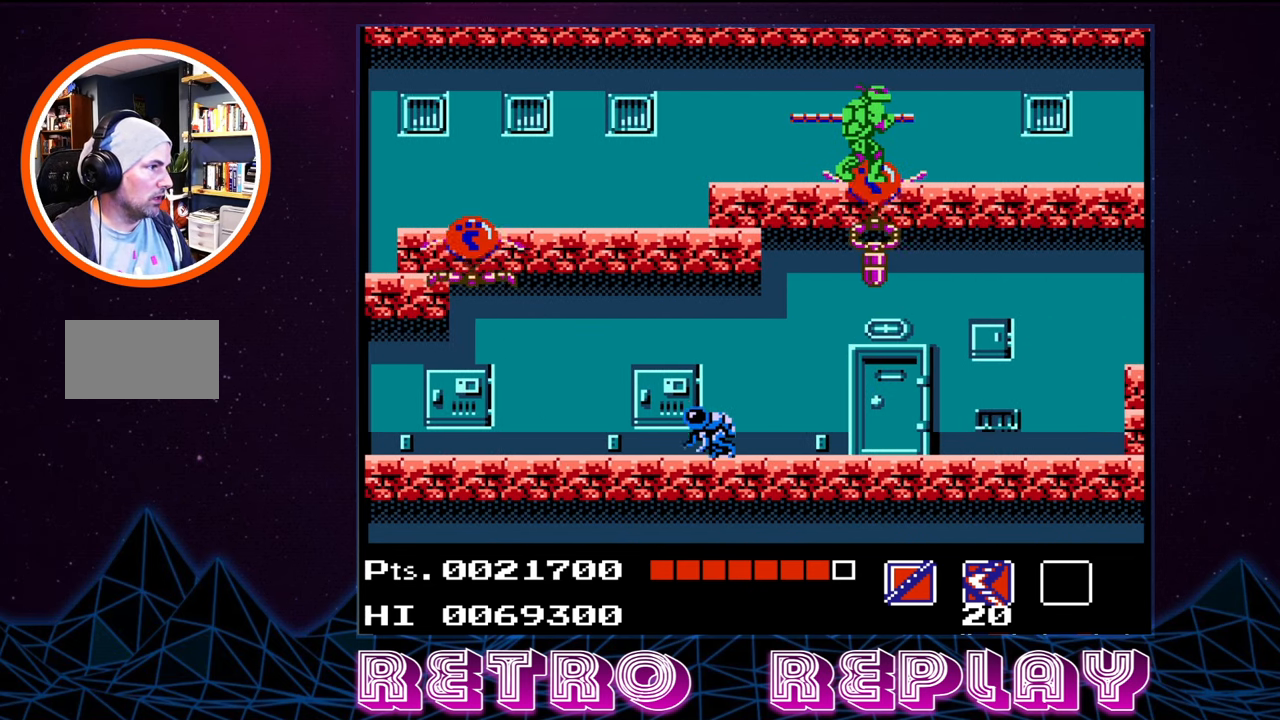
{"buttons": ["DPAD_RIGHT"], "events": [[83, "DPAD_RIGHT", "down"], [100, "B", "up"]]}
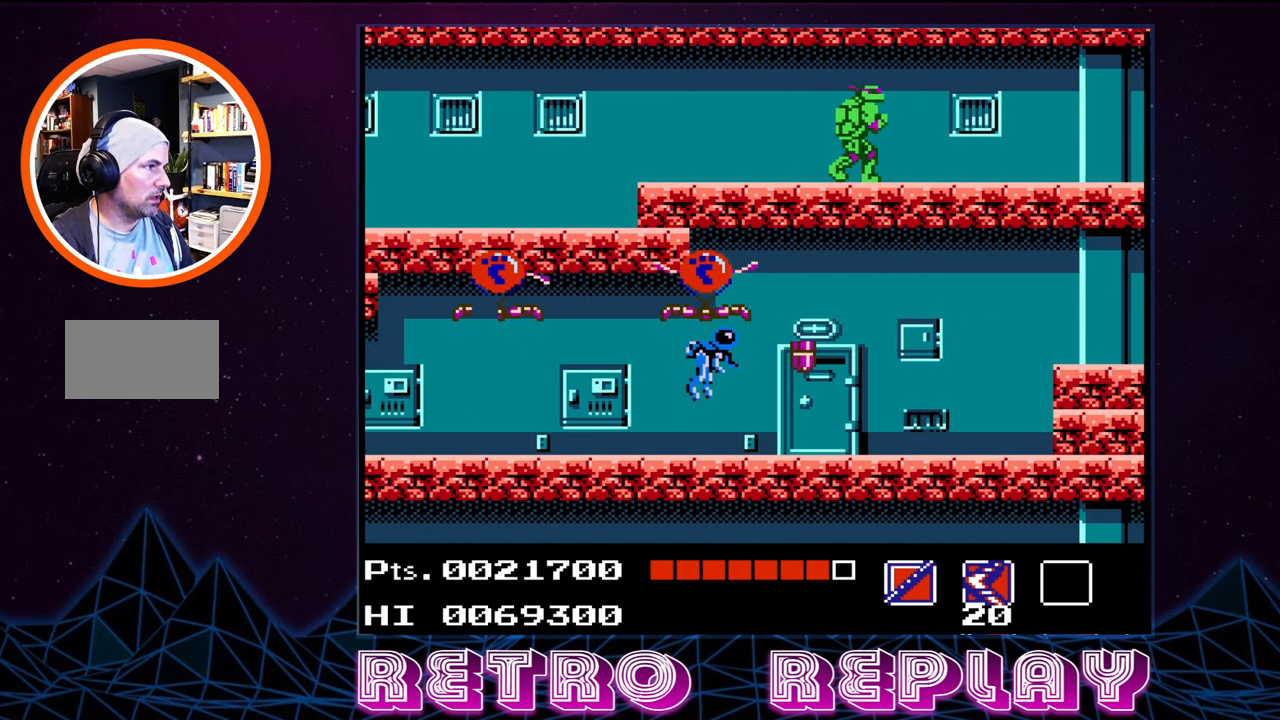
{"buttons": ["DPAD_RIGHT"], "events": []}
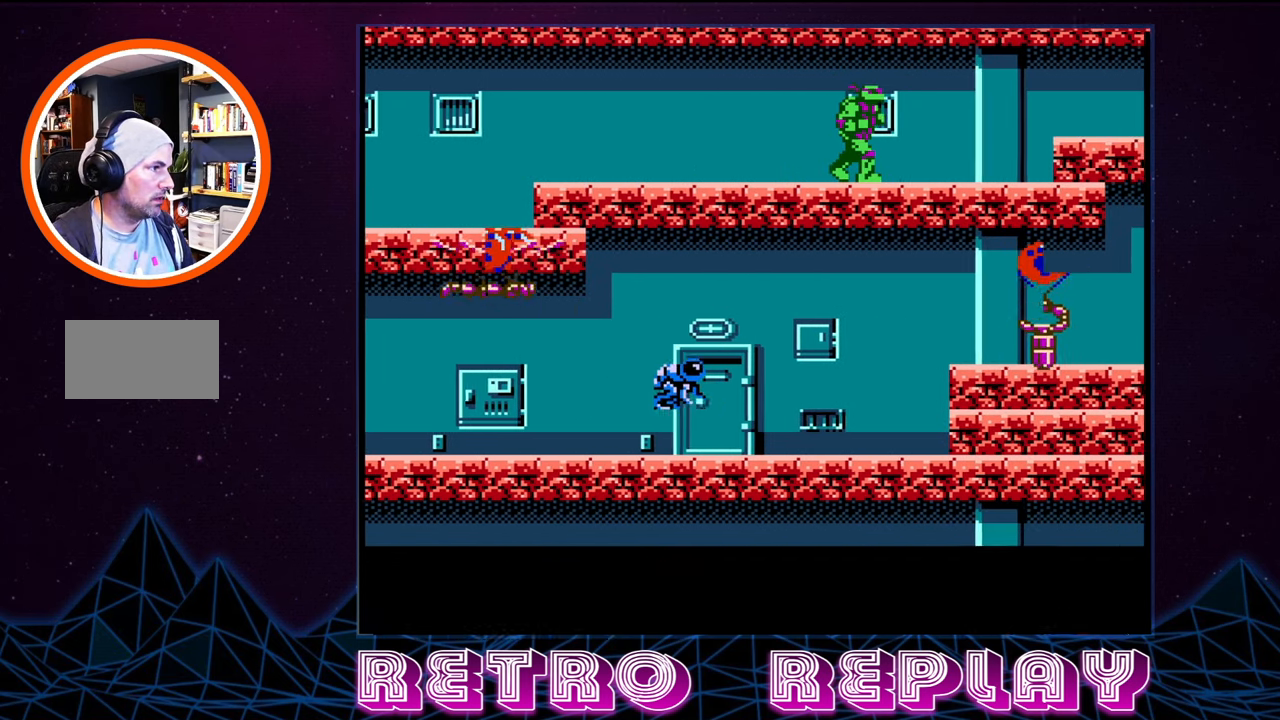
{"buttons": ["DPAD_RIGHT"], "events": []}
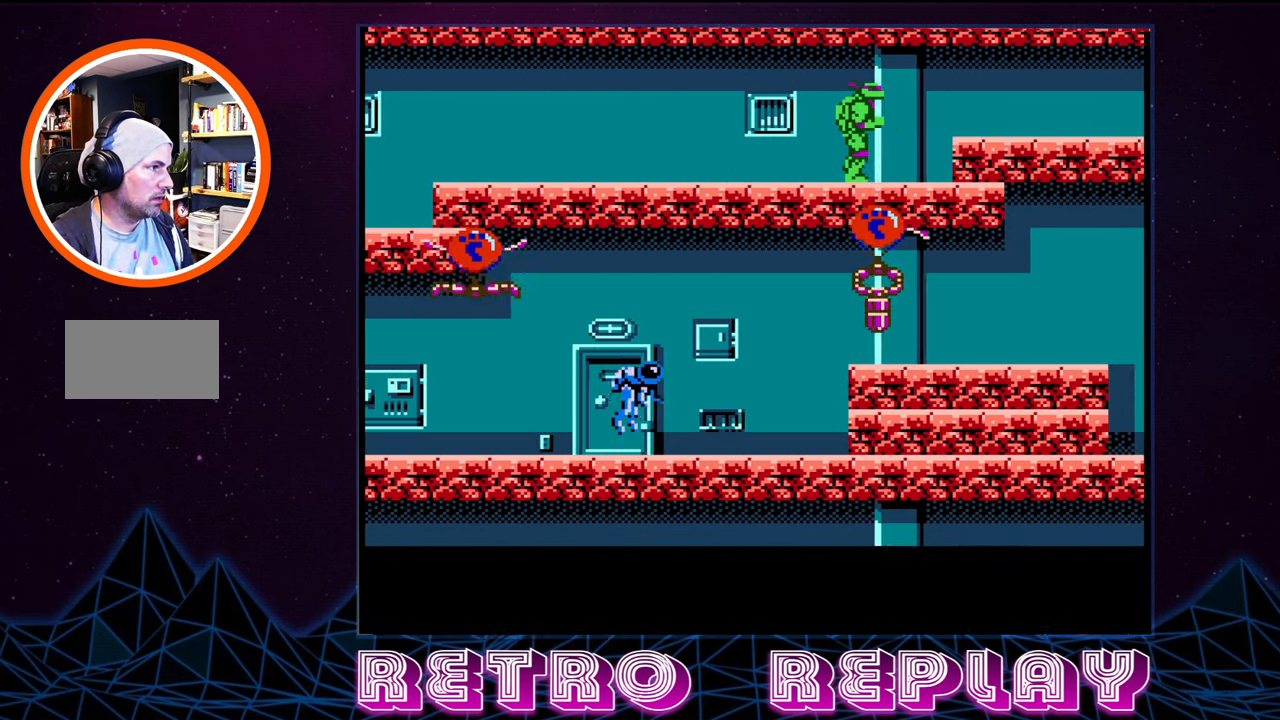
{"buttons": ["DPAD_RIGHT"], "events": [[233, "A", "down"], [333, "A", "up"]]}
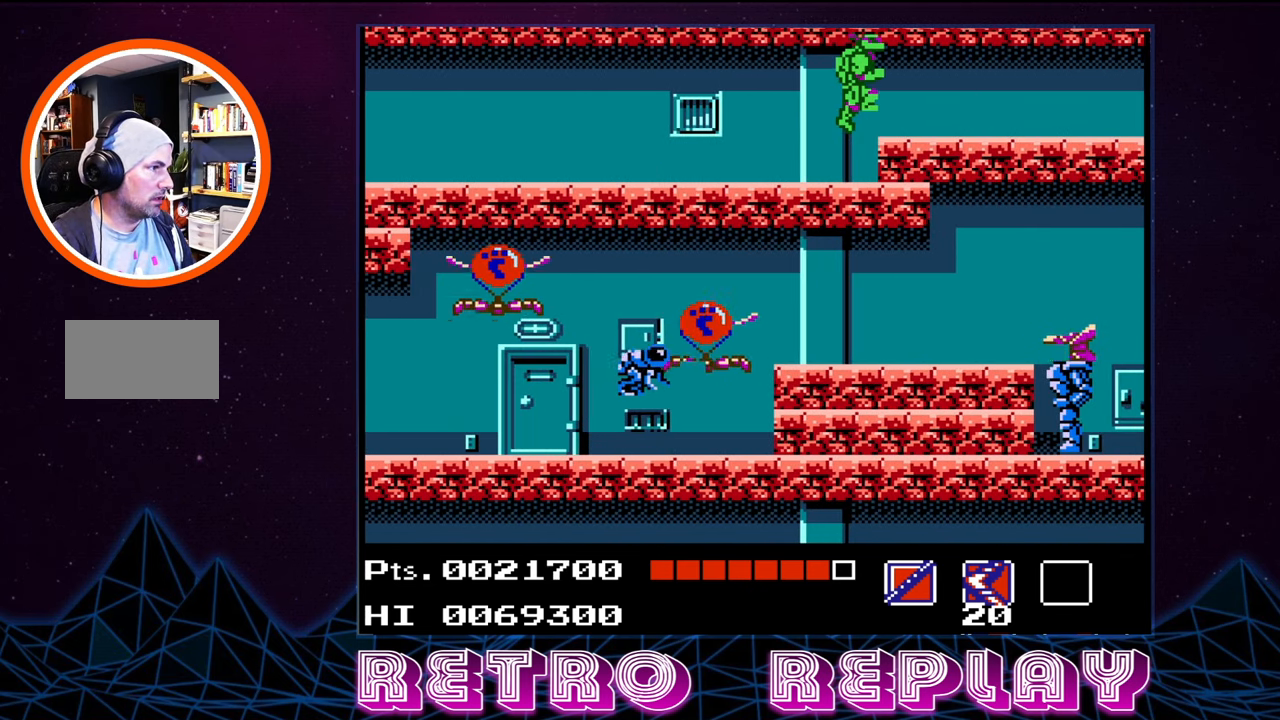
{"buttons": ["DPAD_RIGHT"], "events": []}
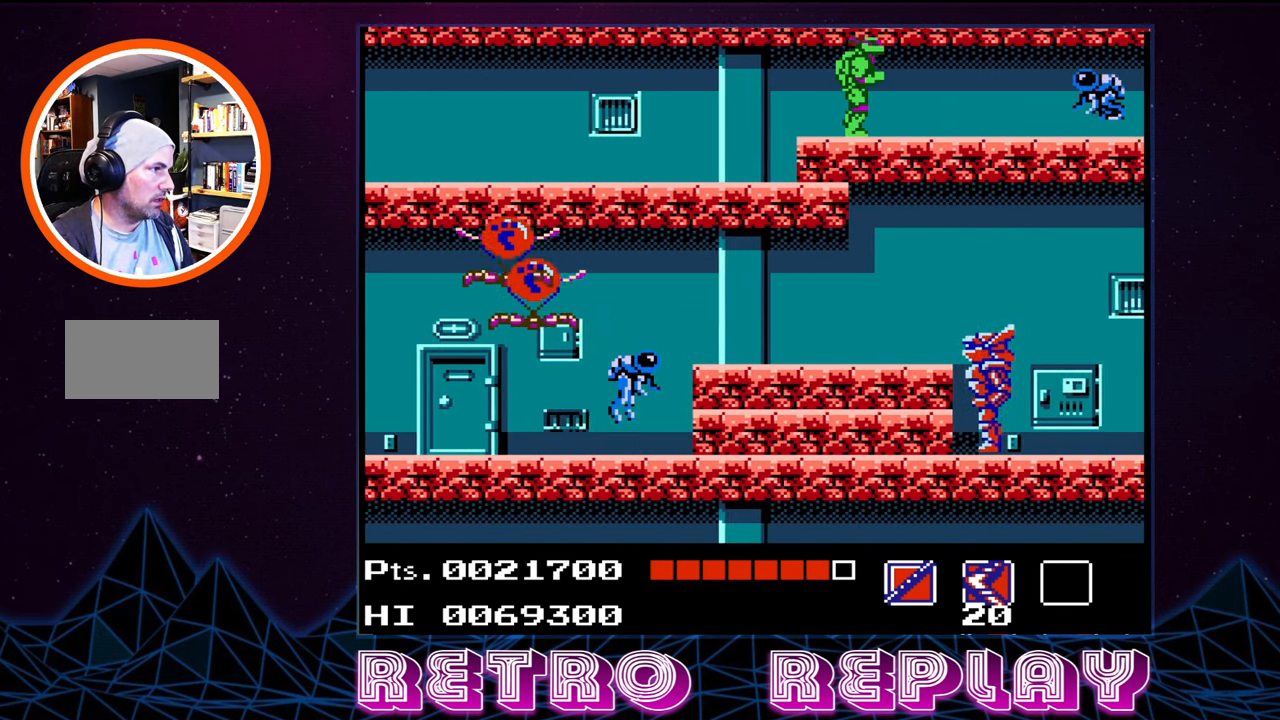
{"buttons": ["DPAD_DOWN"], "events": [[200, "B", "down"], [317, "B", "up"], [400, "B", "down"], [400, "DPAD_RIGHT", "up"], [467, "DPAD_DOWN", "down"], [483, "B", "up"]]}
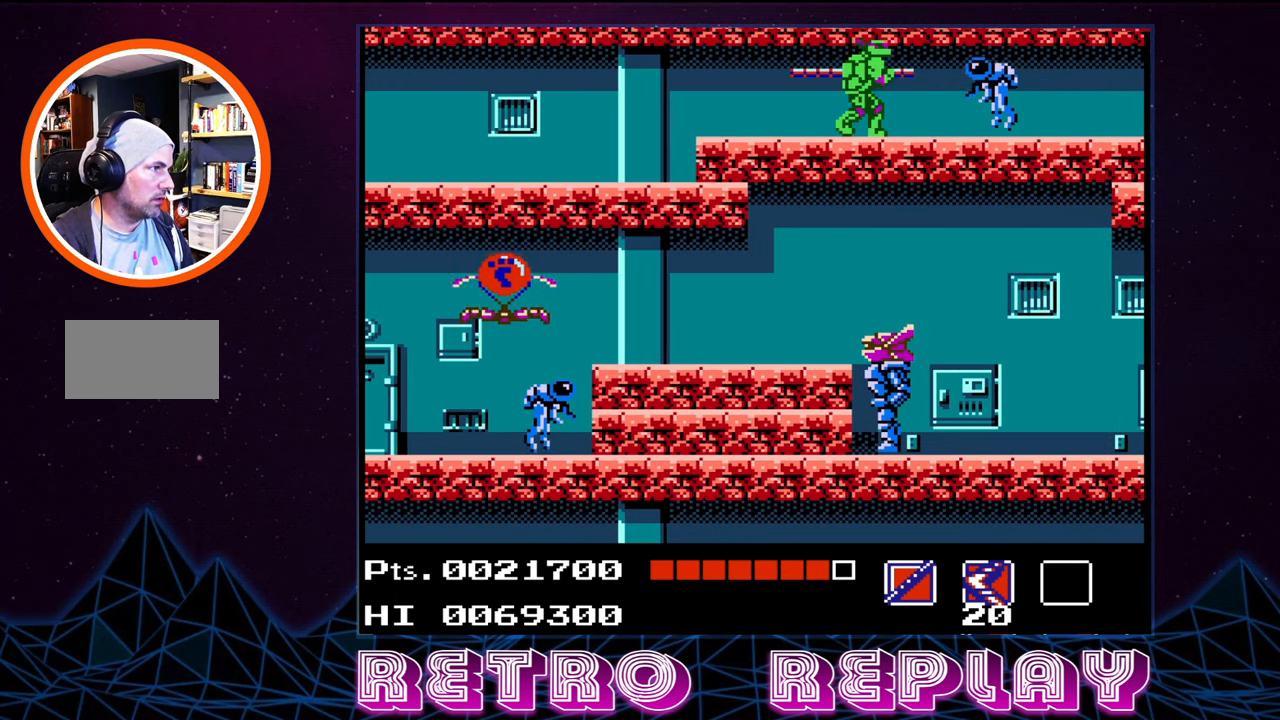
{"buttons": [], "events": [[50, "B", "down"], [133, "B", "up"], [217, "DPAD_RIGHT", "down"], [267, "B", "down"], [383, "B", "up"], [383, "DPAD_DOWN", "up"], [383, "DPAD_RIGHT", "up"]]}
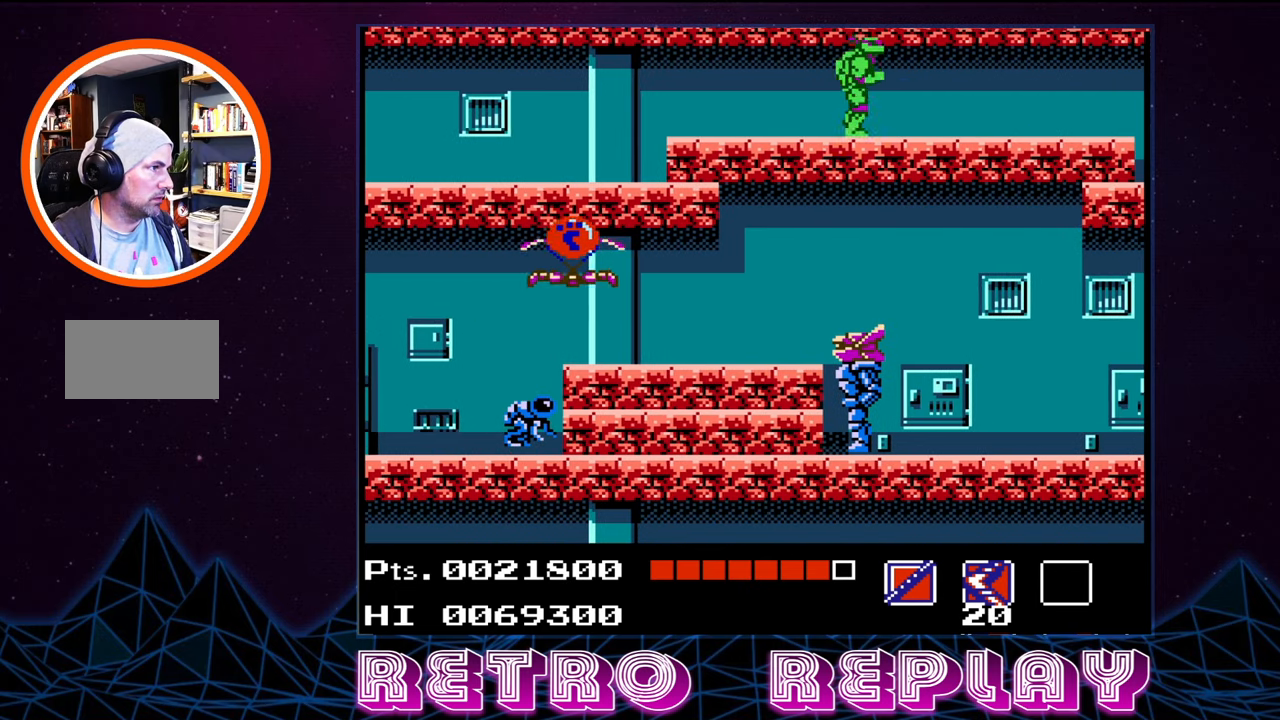
{"buttons": ["DPAD_RIGHT"], "events": [[17, "DPAD_RIGHT", "down"]]}
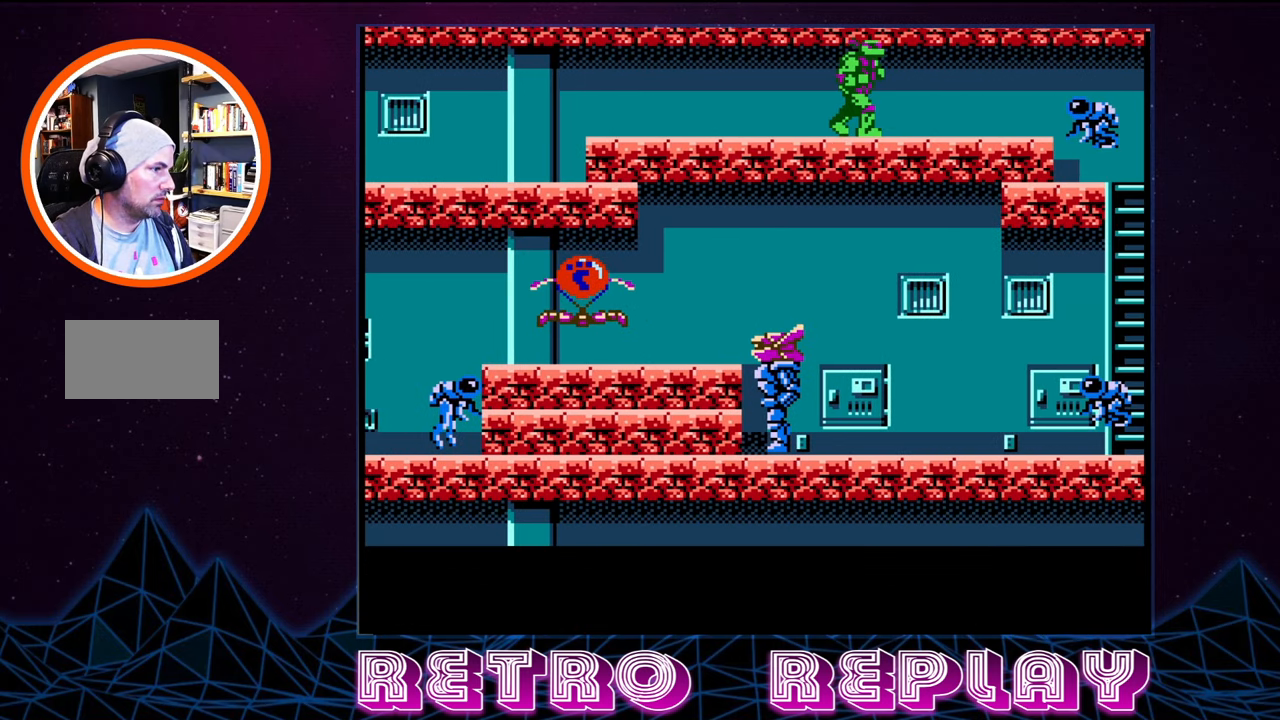
{"buttons": ["B"], "events": [[167, "B", "down"], [217, "DPAD_RIGHT", "up"], [267, "B", "up"], [317, "B", "down"], [400, "B", "up"], [467, "B", "down"]]}
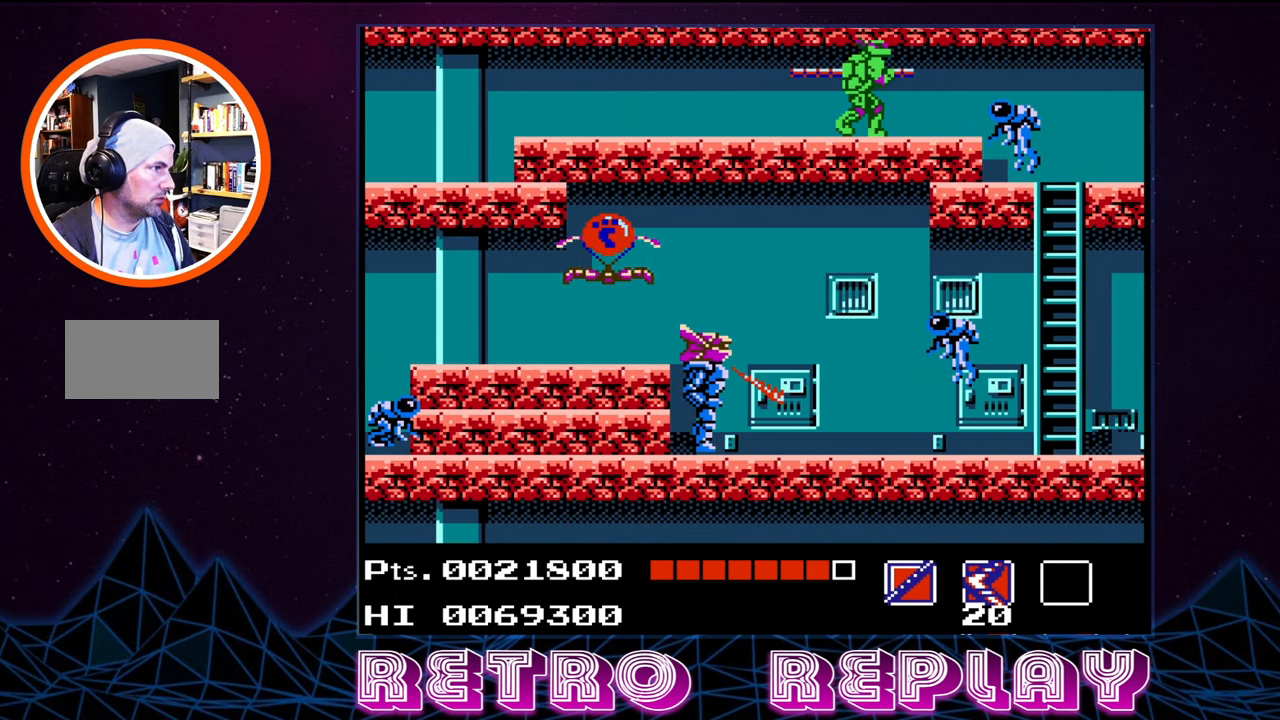
{"buttons": ["B", "DPAD_DOWN"], "events": [[33, "B", "up"], [100, "B", "down"], [217, "B", "up"], [217, "DPAD_DOWN", "down"], [217, "DPAD_RIGHT", "down"], [367, "DPAD_RIGHT", "up"], [450, "B", "down"]]}
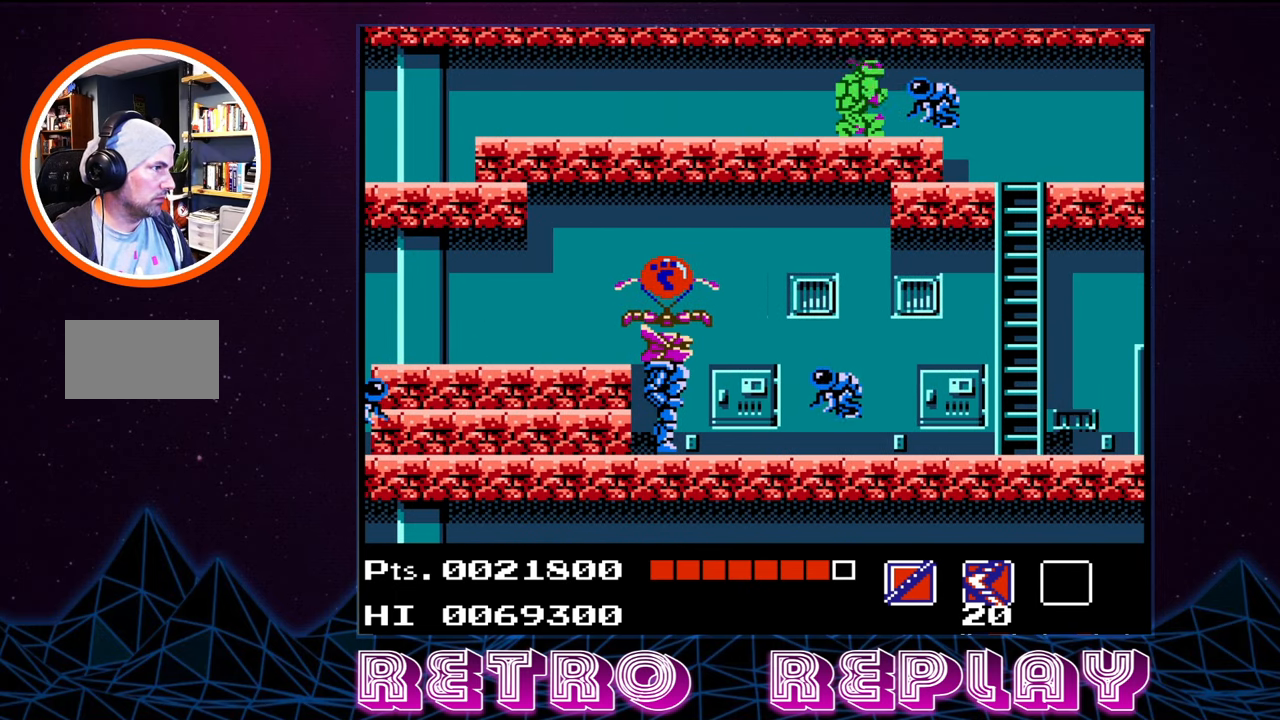
{"buttons": [], "events": [[33, "B", "up"], [117, "B", "down"], [183, "B", "up"], [250, "B", "down"], [333, "B", "up"], [400, "B", "down"], [450, "DPAD_DOWN", "up"], [467, "B", "up"]]}
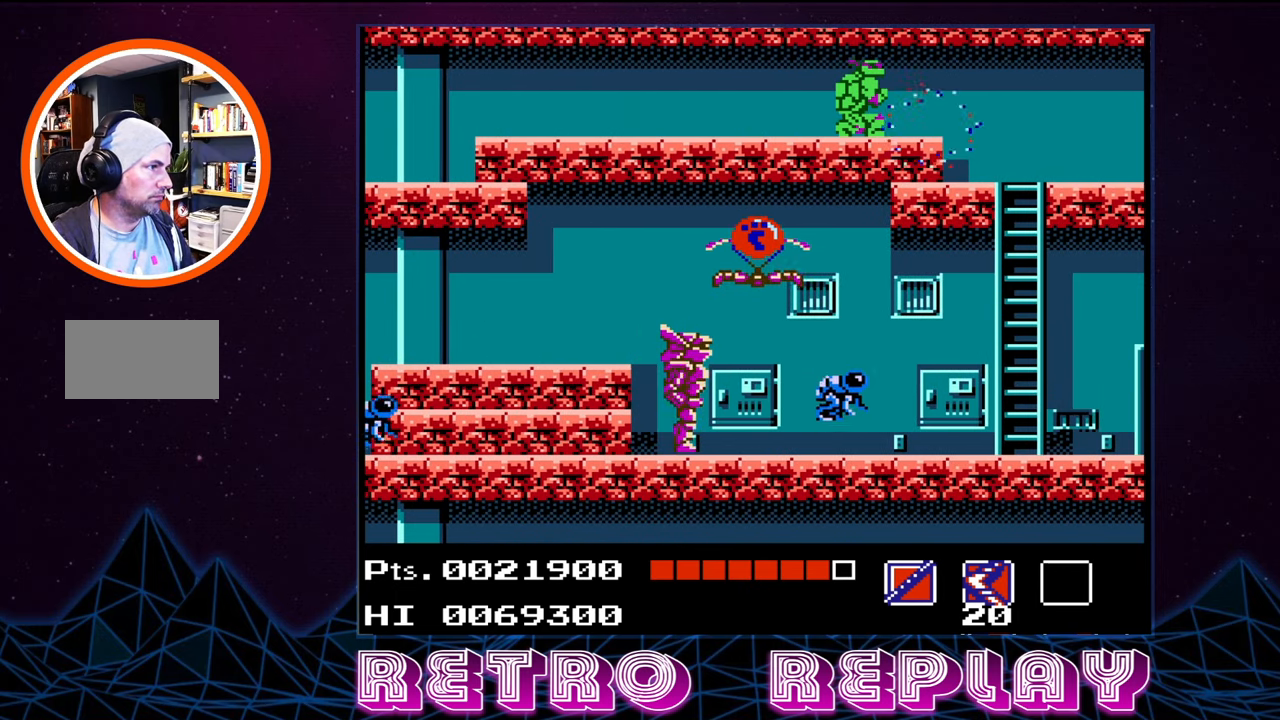
{"buttons": ["DPAD_RIGHT"], "events": [[83, "DPAD_RIGHT", "down"]]}
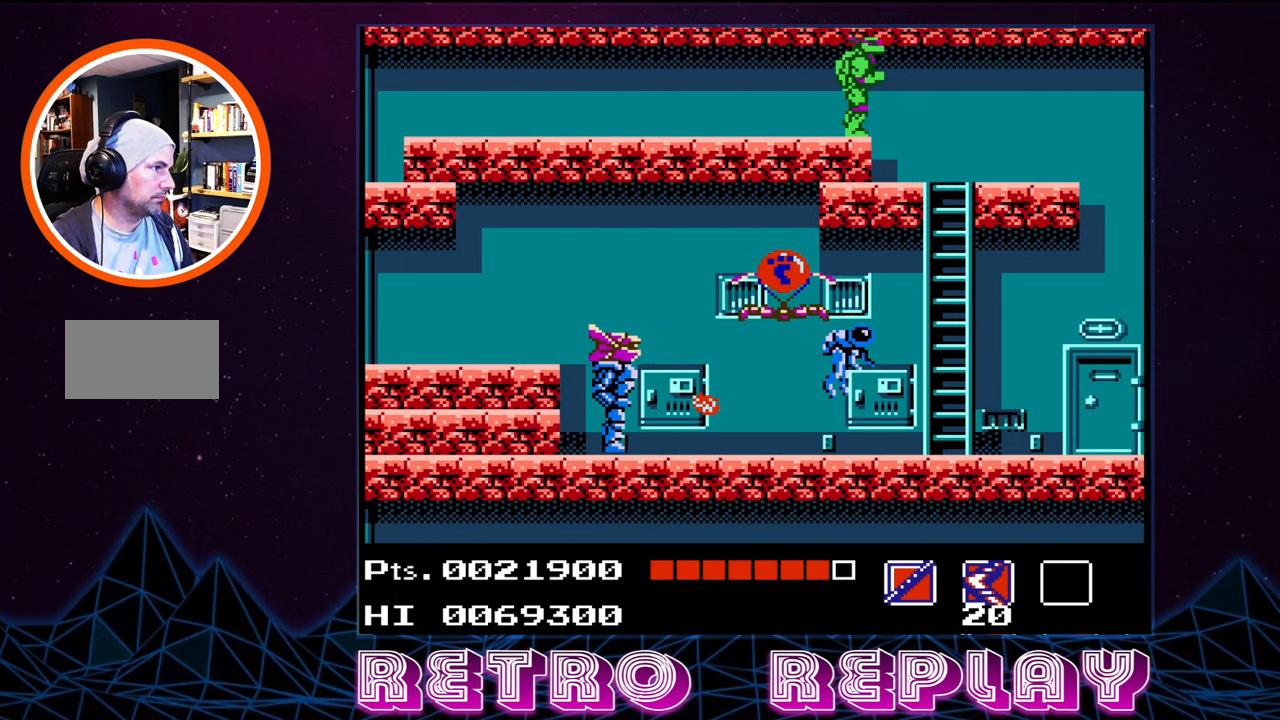
{"buttons": ["DPAD_RIGHT"], "events": []}
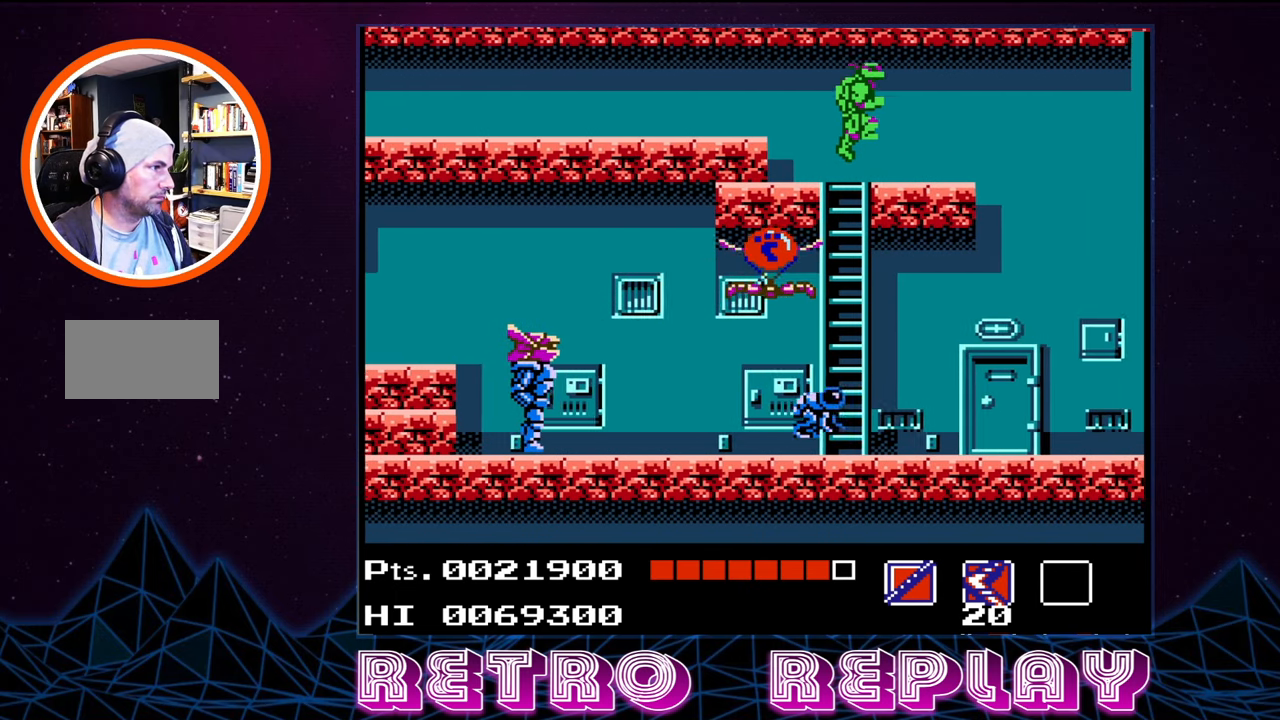
{"buttons": ["DPAD_DOWN"], "events": [[267, "DPAD_RIGHT", "up"], [500, "DPAD_DOWN", "down"]]}
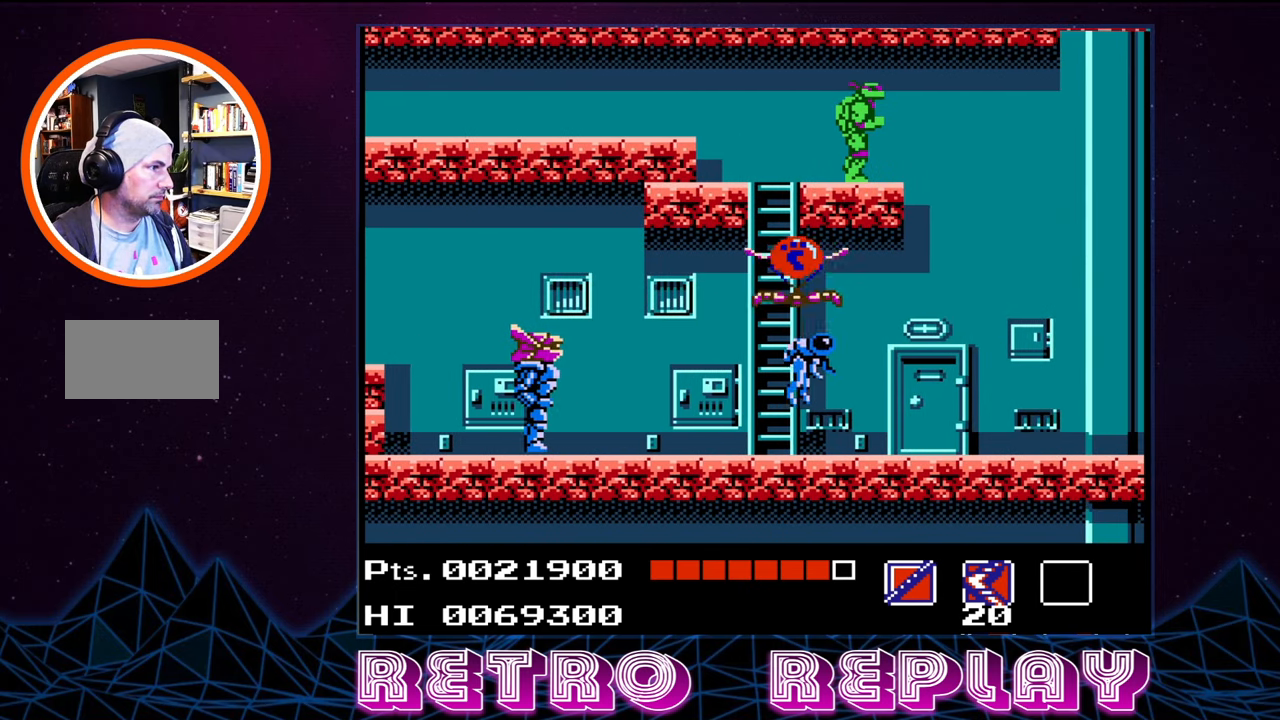
{"buttons": ["DPAD_DOWN"], "events": [[150, "B", "down"], [217, "B", "up"], [283, "B", "down"], [367, "B", "up"], [433, "B", "down"], [500, "B", "up"]]}
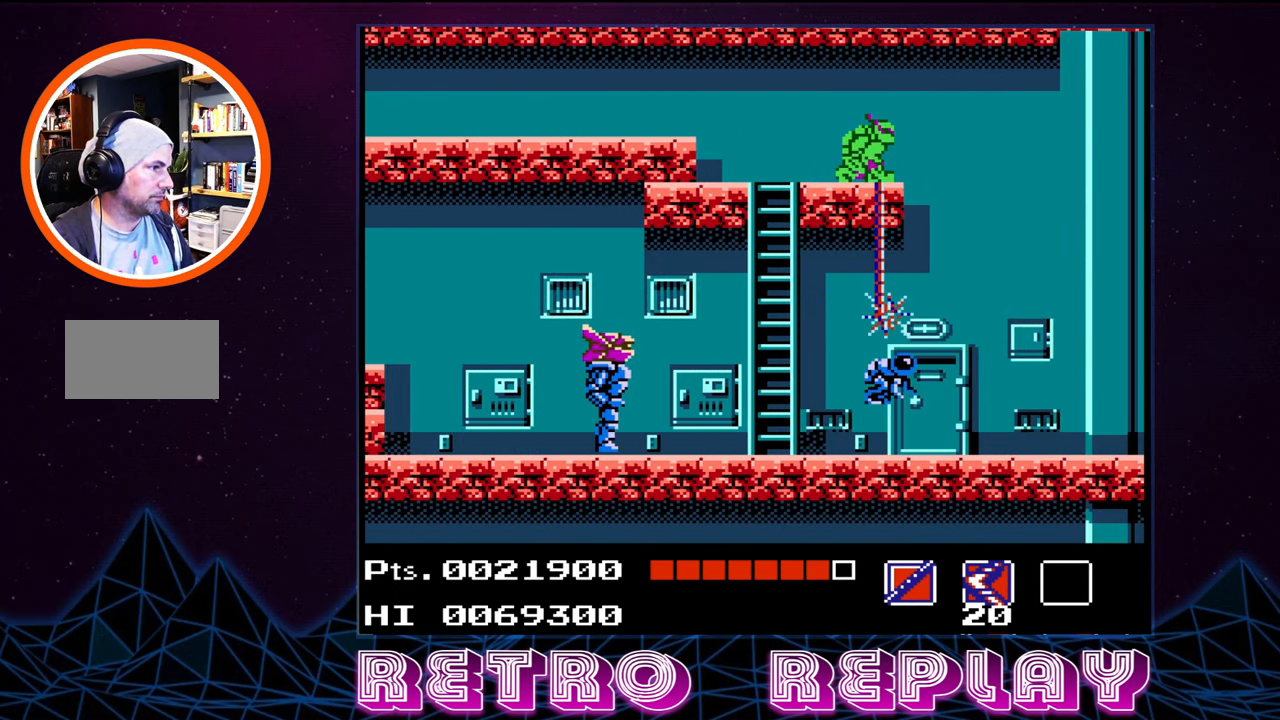
{"buttons": [], "events": [[50, "B", "down"], [133, "B", "up"], [200, "B", "down"], [284, "B", "up"], [500, "DPAD_DOWN", "up"]]}
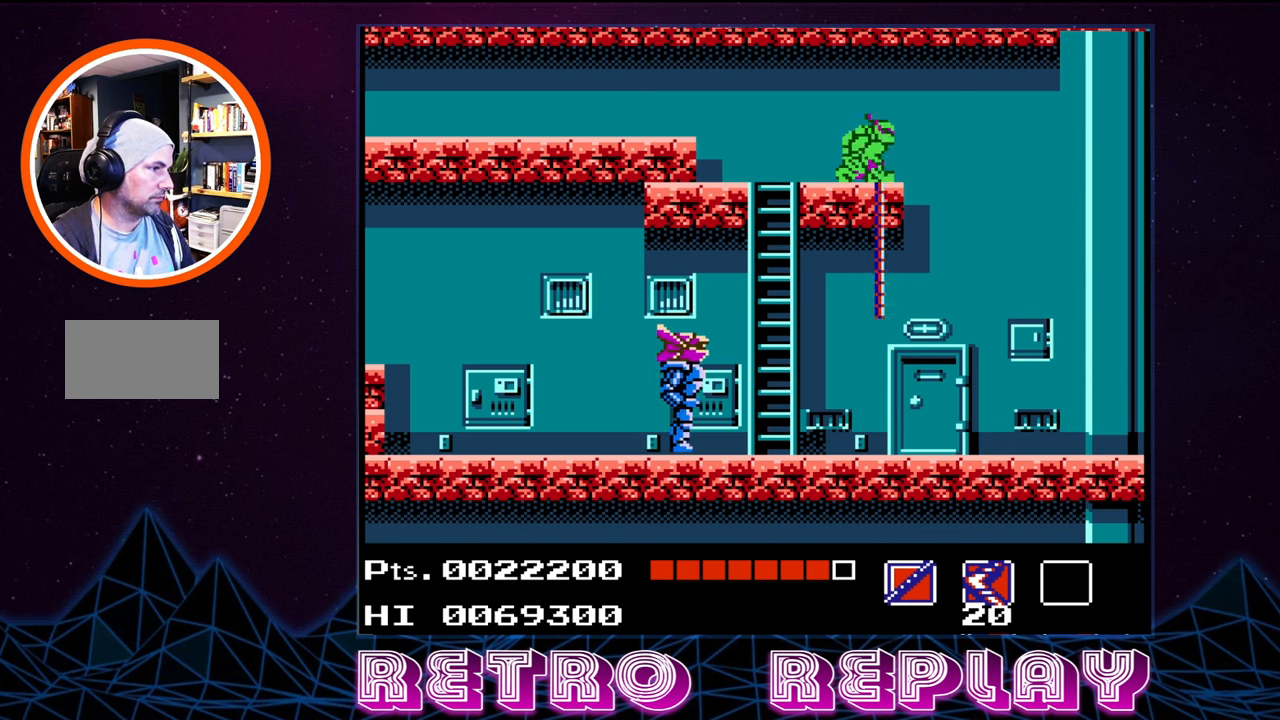
{"buttons": [], "events": []}
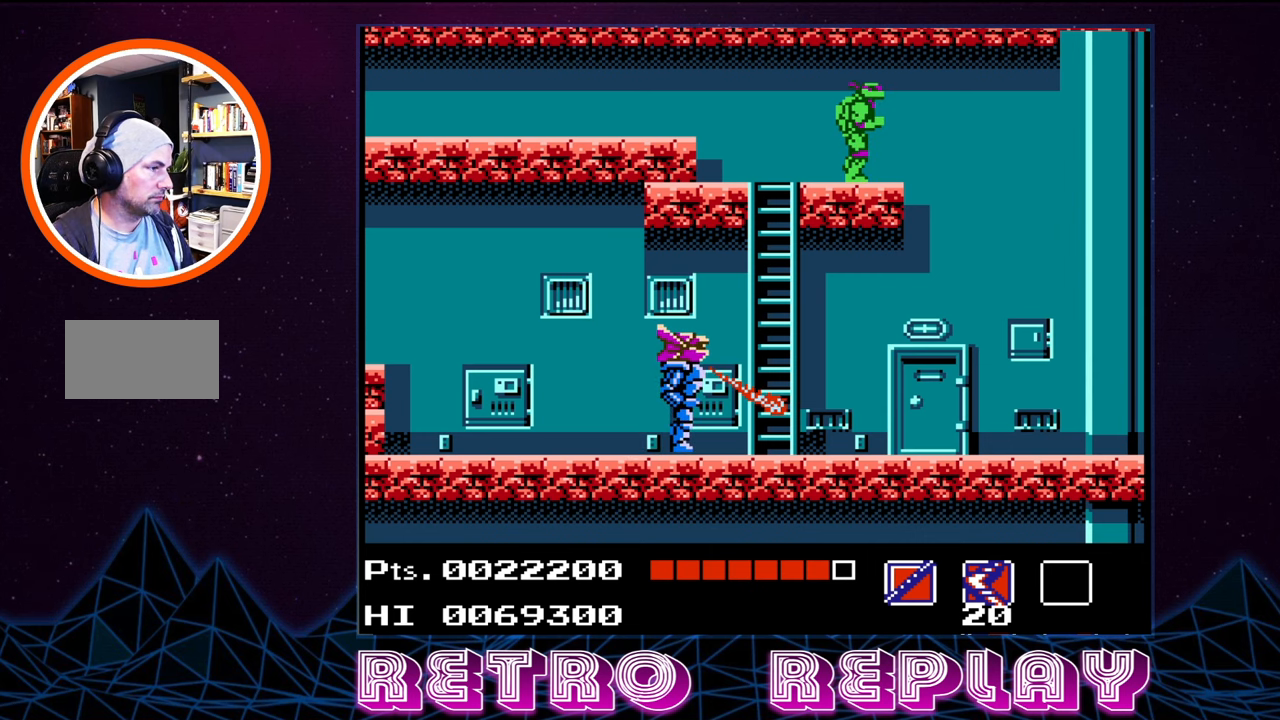
{"buttons": ["A", "DPAD_RIGHT"], "events": [[217, "DPAD_RIGHT", "down"], [500, "A", "down"]]}
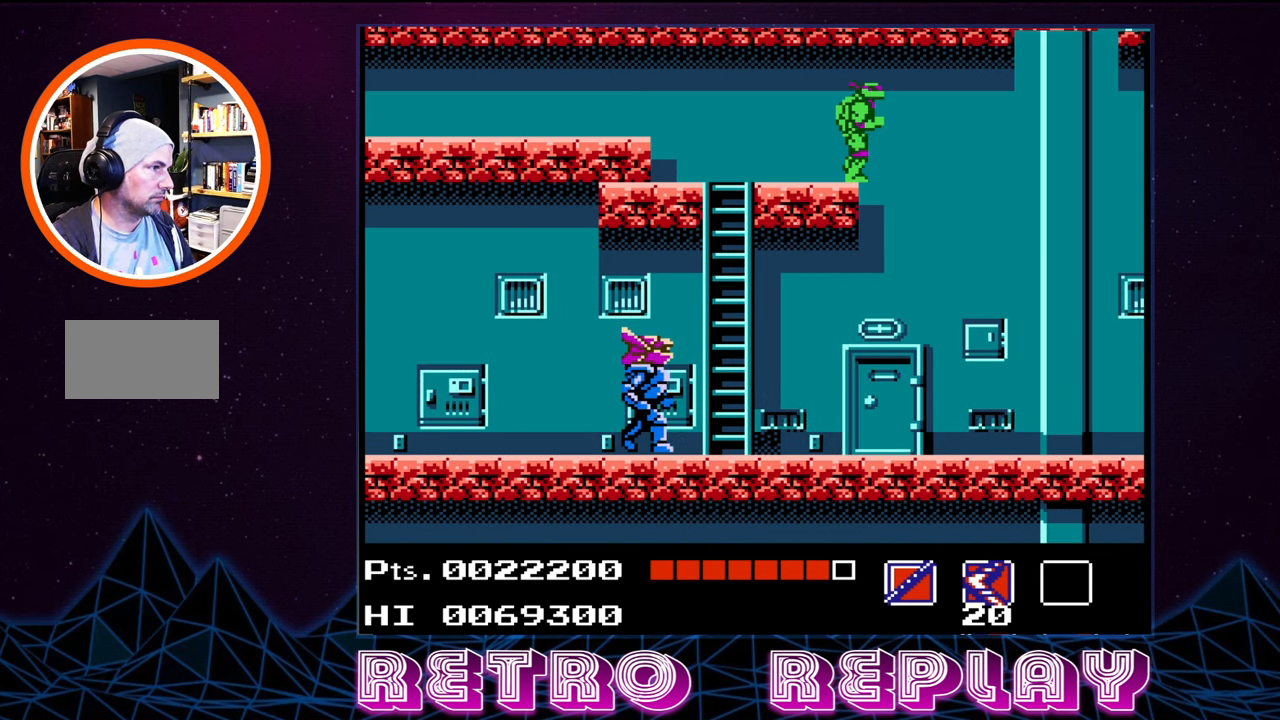
{"buttons": ["DPAD_RIGHT"], "events": [[134, "A", "up"]]}
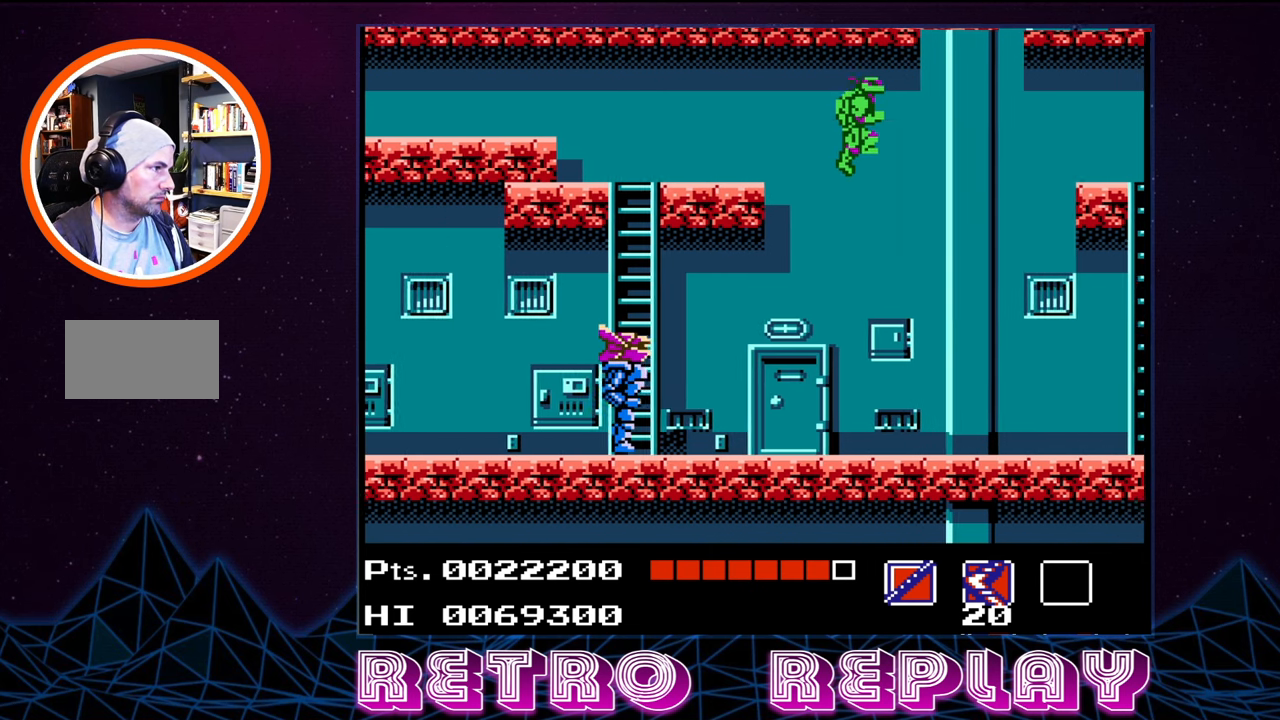
{"buttons": ["DPAD_RIGHT"], "events": []}
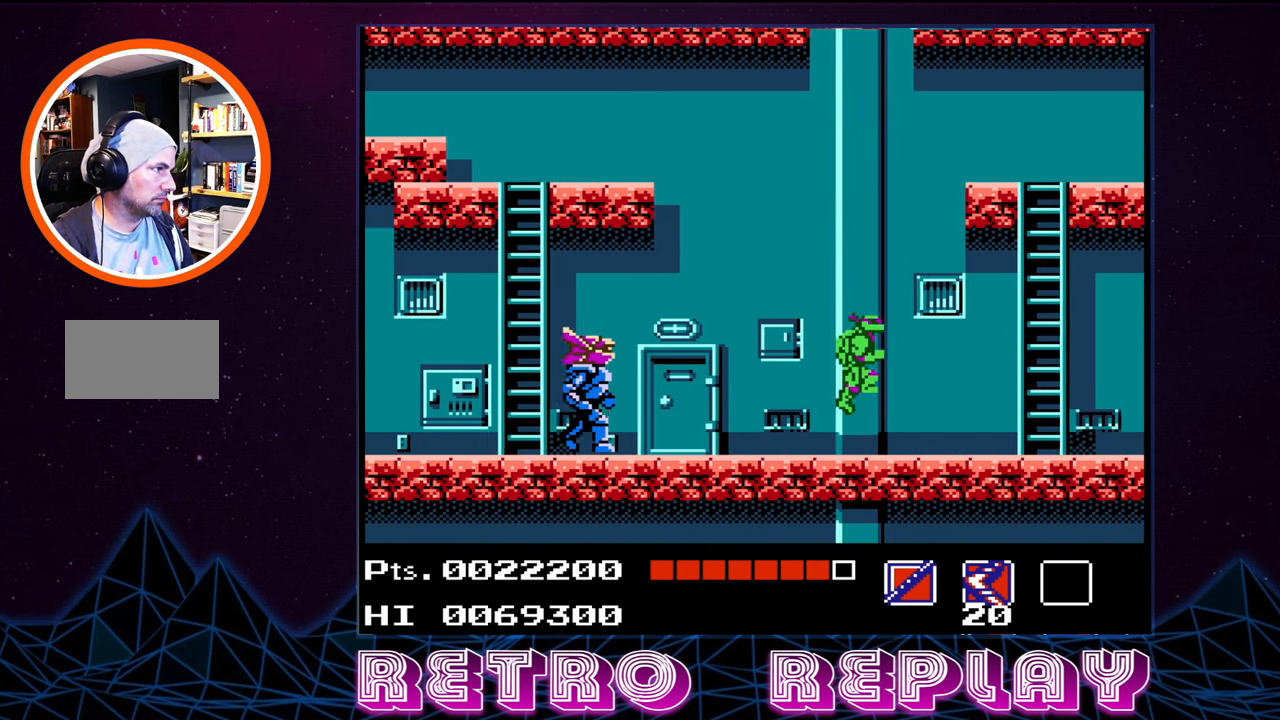
{"buttons": ["B"], "events": [[184, "DPAD_RIGHT", "up"], [234, "DPAD_LEFT", "down"], [317, "B", "down"], [317, "DPAD_LEFT", "up"], [384, "B", "up"], [434, "B", "down"]]}
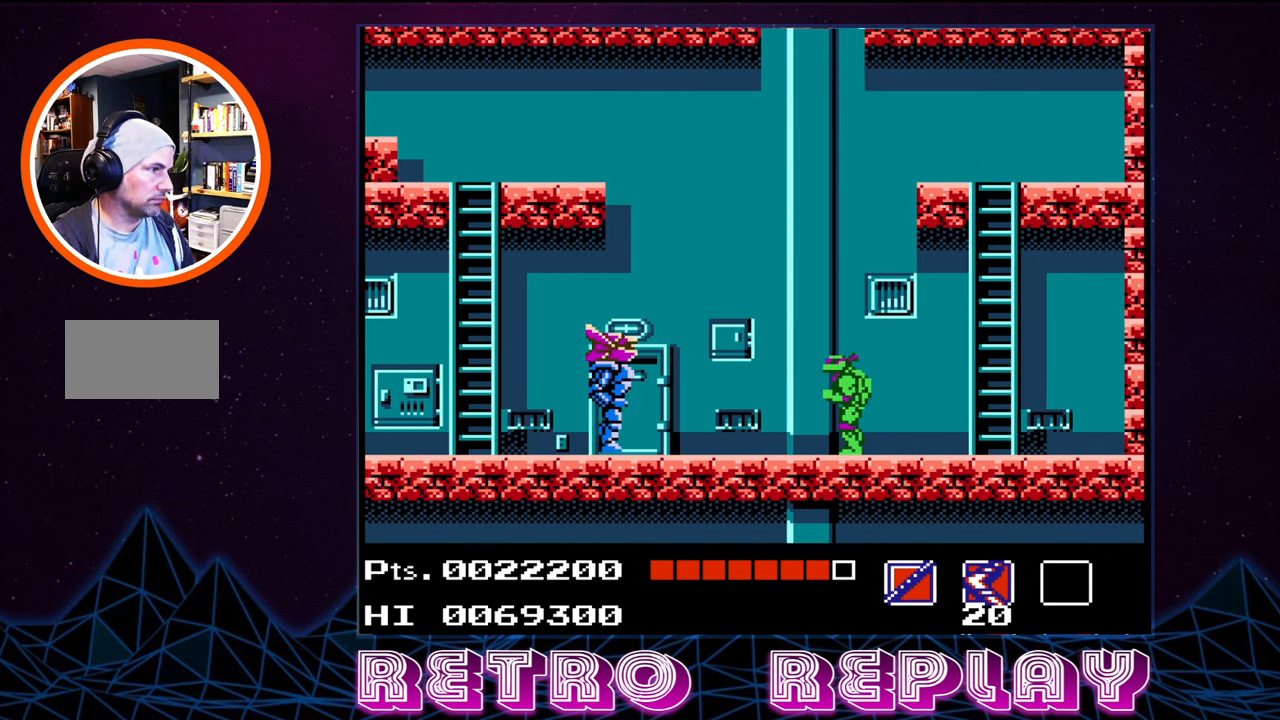
{"buttons": ["B"], "events": [[17, "B", "up"], [84, "B", "down"], [150, "B", "up"], [217, "B", "down"], [284, "B", "up"], [350, "B", "down"], [417, "B", "up"], [500, "B", "down"]]}
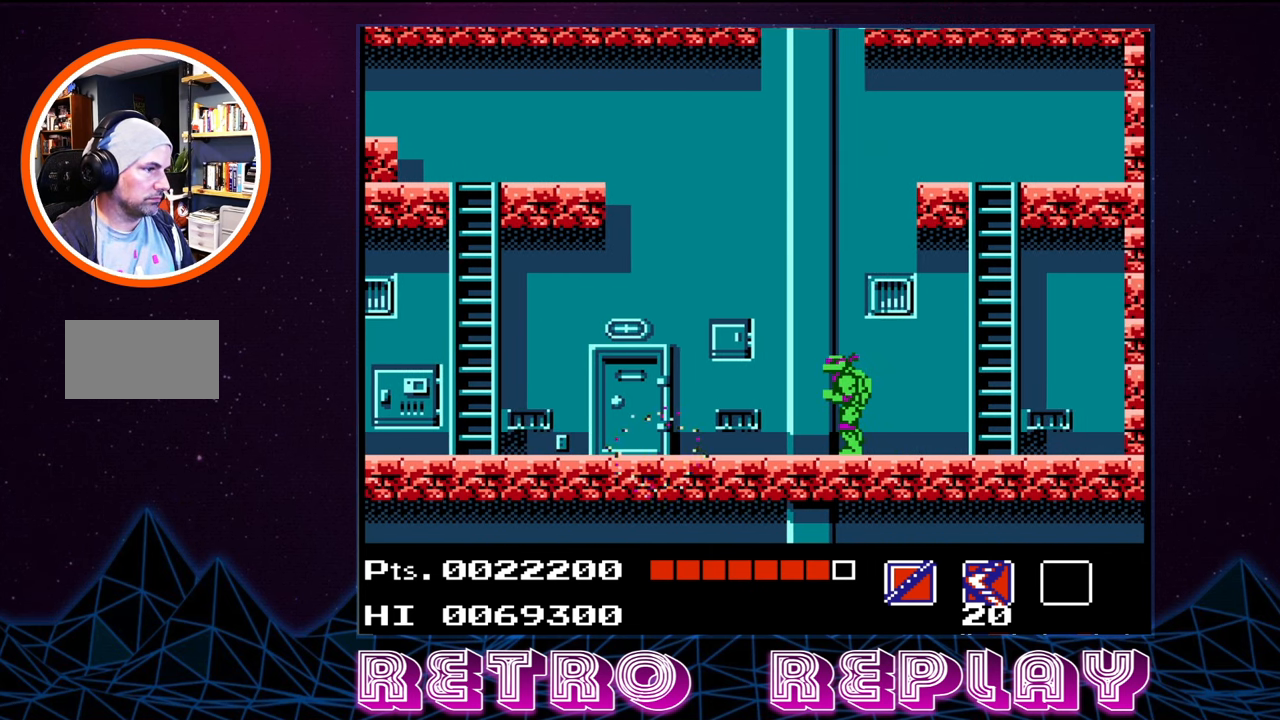
{"buttons": [], "events": [[34, "B", "up"], [117, "B", "down"], [184, "B", "up"], [250, "B", "down"], [300, "B", "up"], [350, "B", "down"], [434, "B", "up"]]}
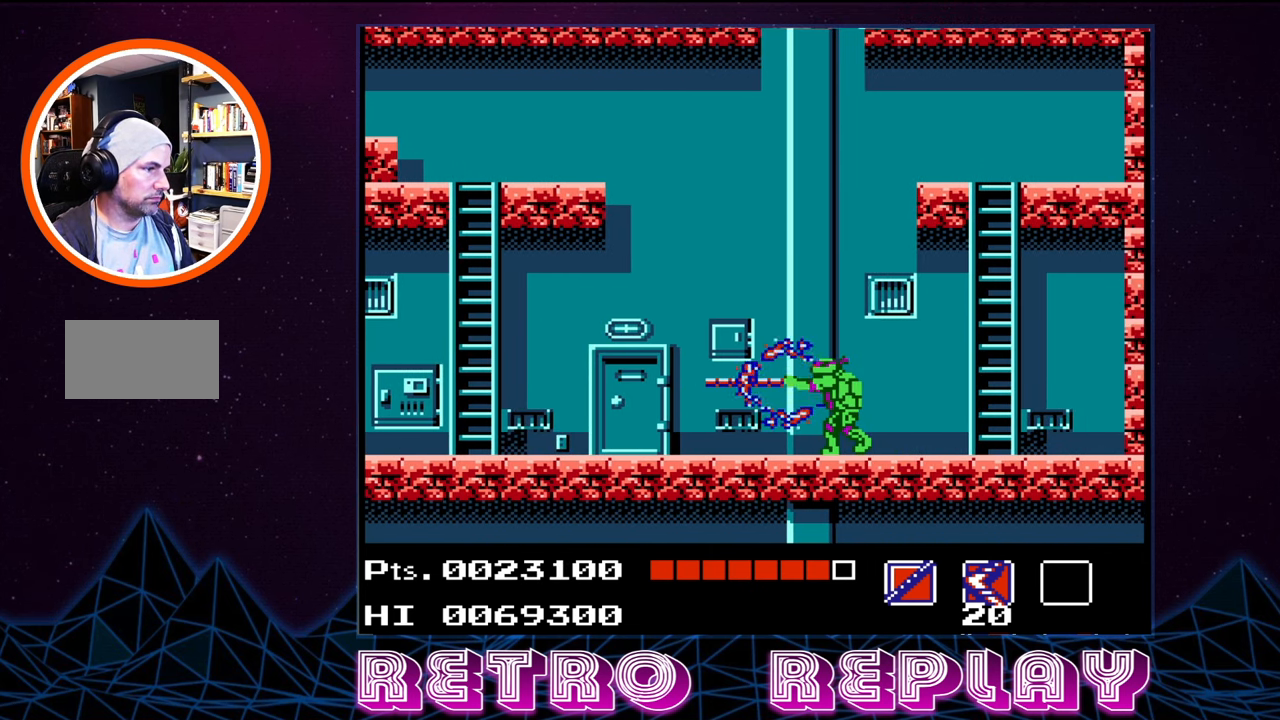
{"buttons": ["DPAD_LEFT"], "events": [[34, "B", "down"], [84, "B", "up"], [217, "DPAD_LEFT", "down"]]}
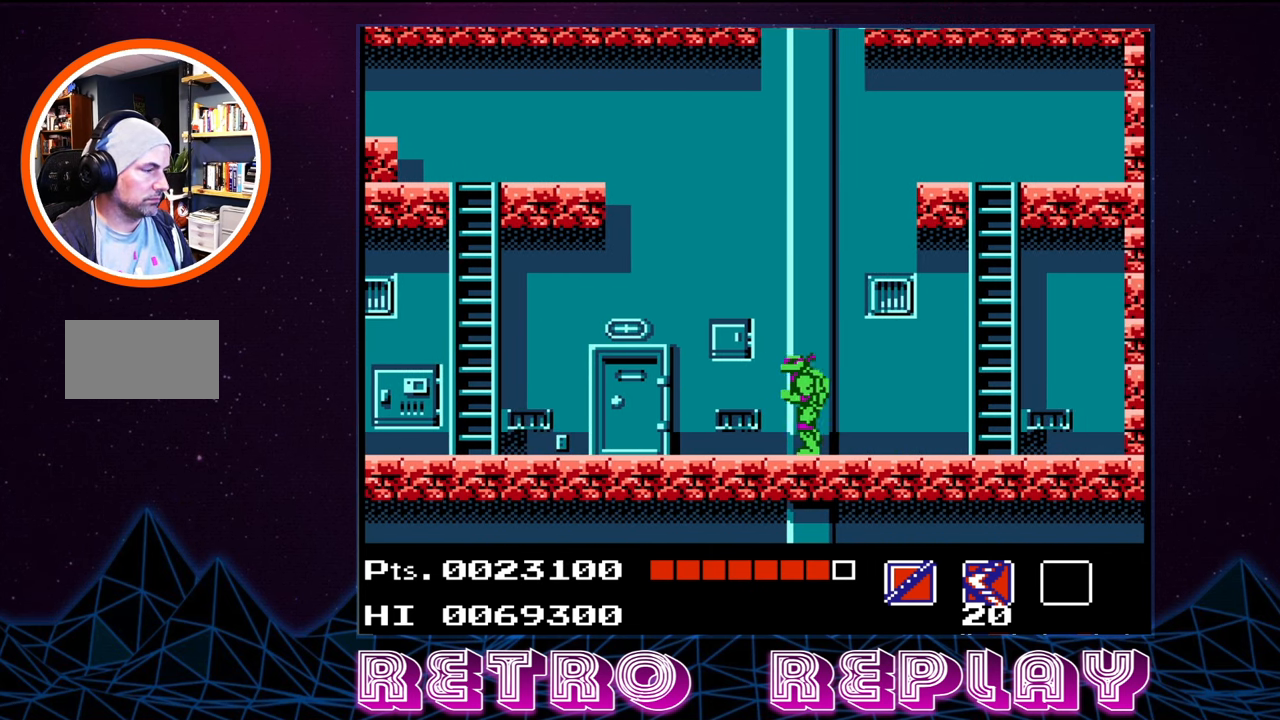
{"buttons": ["DPAD_LEFT"], "events": []}
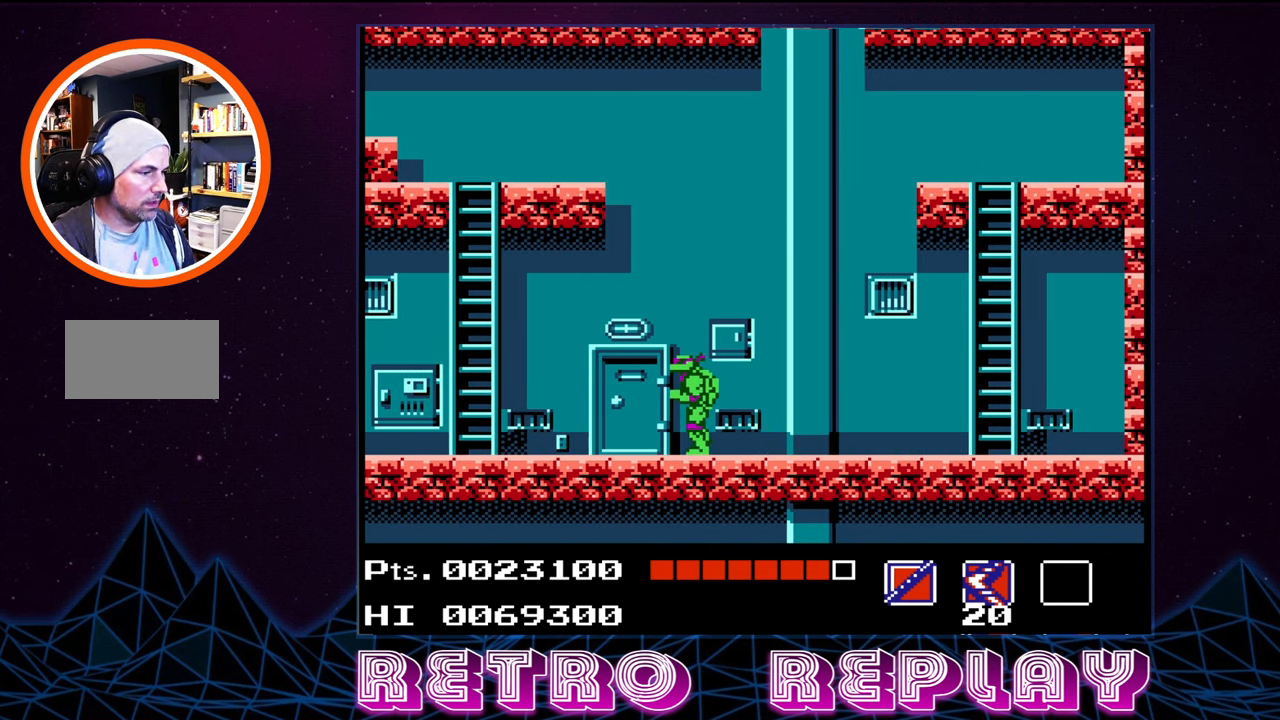
{"buttons": ["DPAD_LEFT"], "events": []}
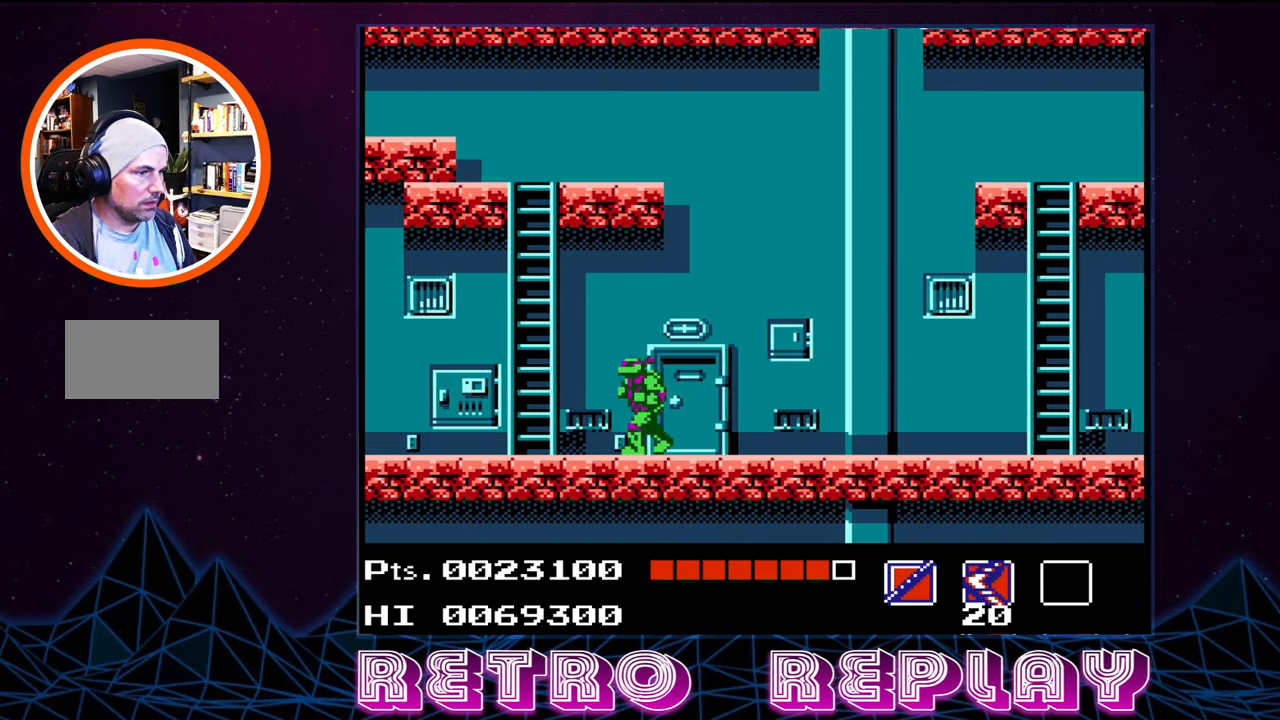
{"buttons": ["DPAD_LEFT"], "events": []}
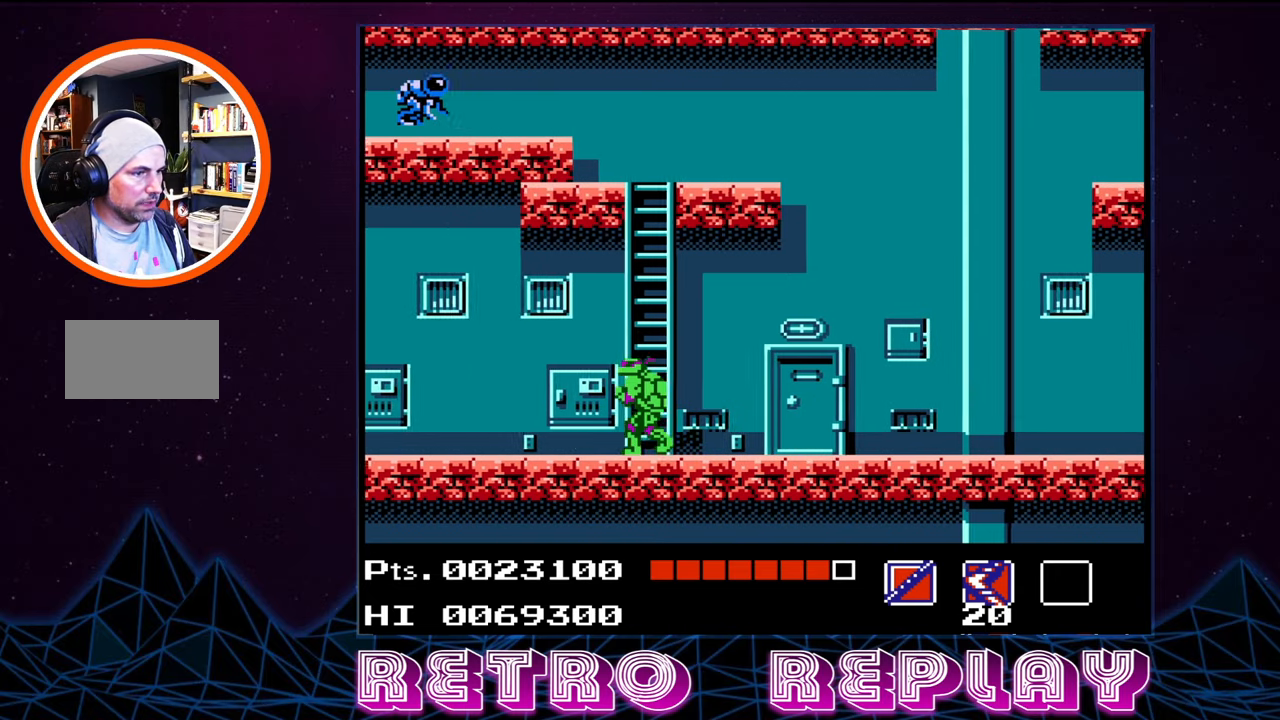
{"buttons": ["DPAD_LEFT"], "events": []}
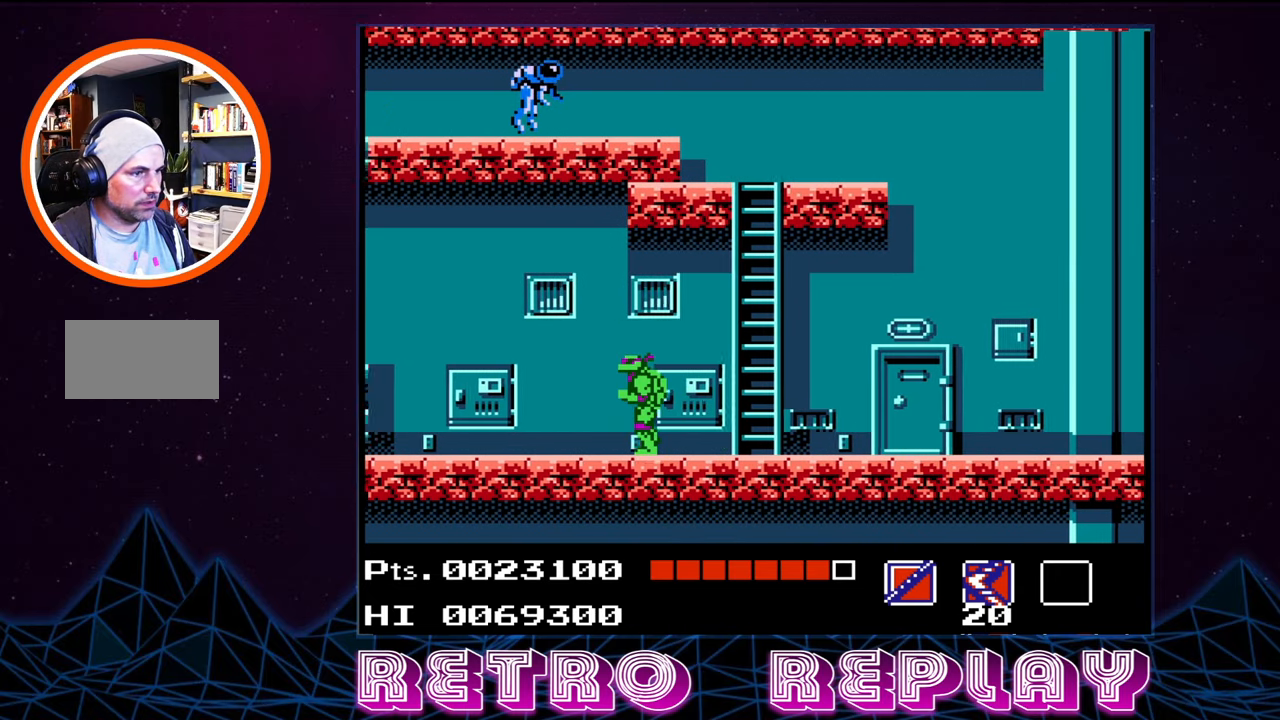
{"buttons": ["DPAD_LEFT"], "events": []}